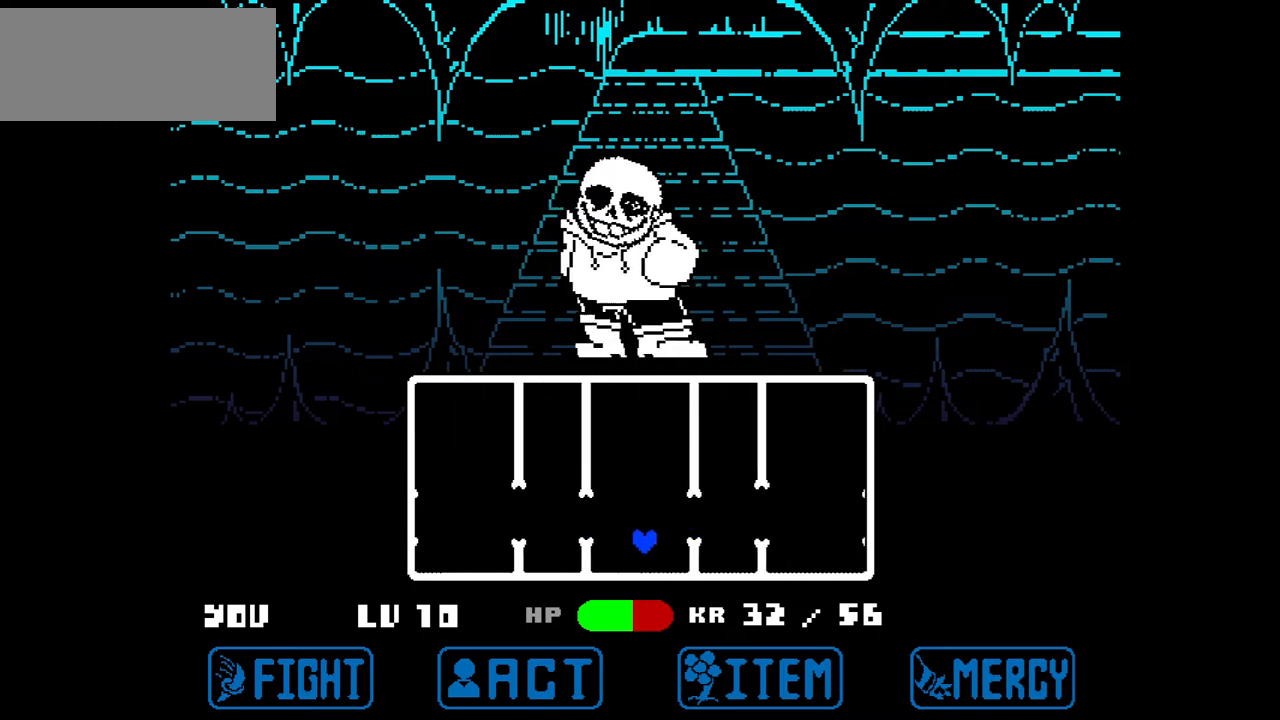
Gameplay with keyboard; each line is a JSON object with the keys held at the frame after it. "events" lists presses ("down") and releases ("up") of "c", "down", "left", "right", "up", "x" and "z" between this image and that frame as [ms after this image, input, new state], when the widget could be followed in between. No other keys are recorded. Mouse input is not recorded.
{"keys": [], "events": [[266, "up", "down"], [367, "up", "up"]]}
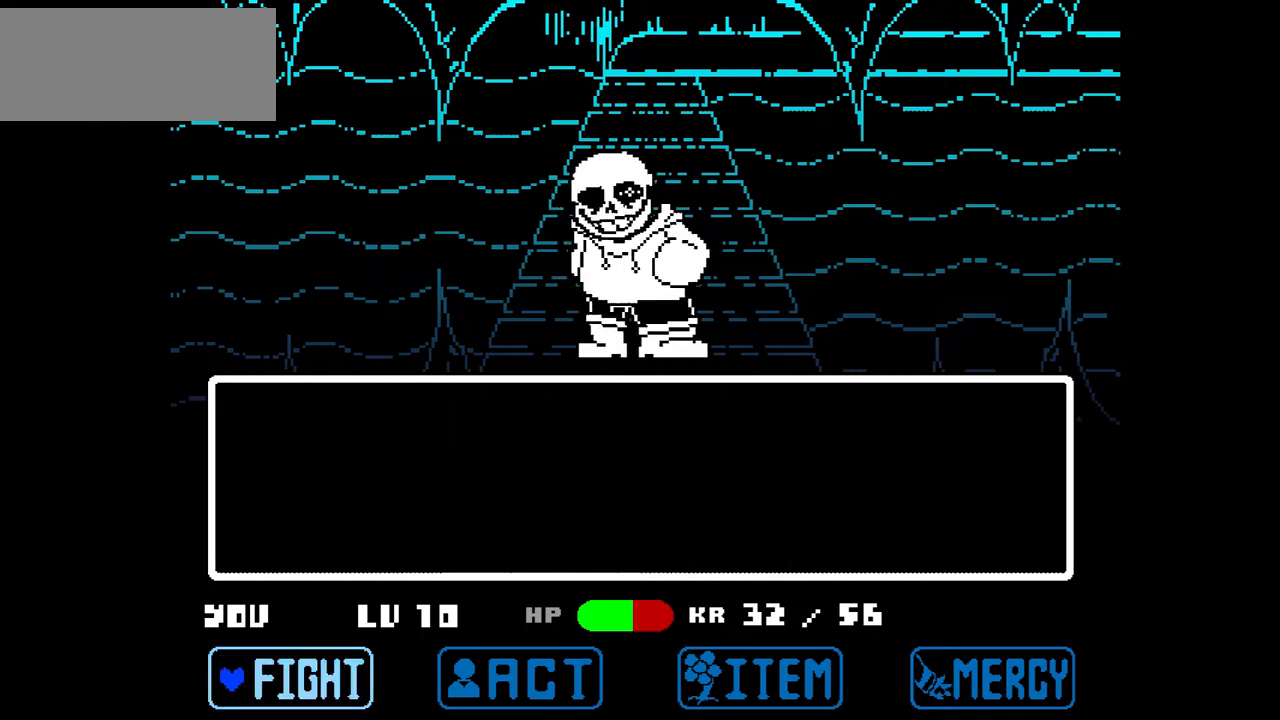
{"keys": [], "events": [[300, "x", "down"], [434, "x", "up"]]}
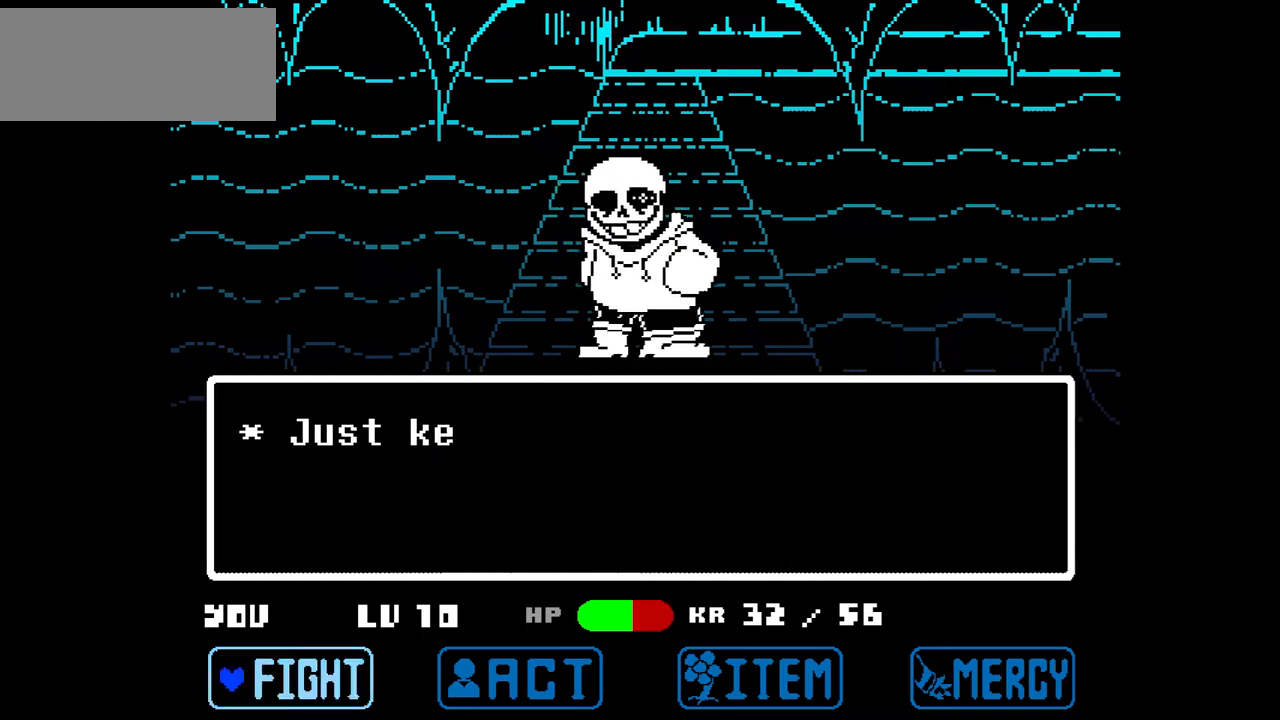
{"keys": [], "events": [[133, "z", "down"], [233, "z", "up"], [300, "z", "down"], [367, "z", "up"]]}
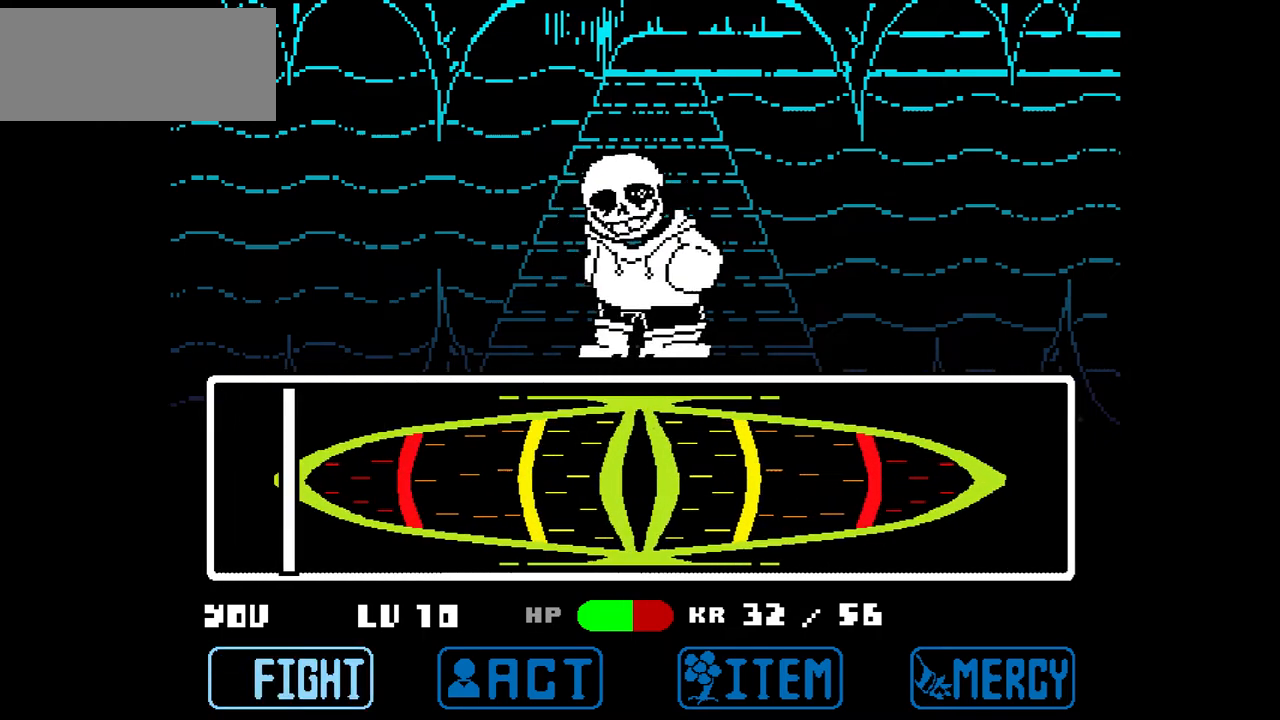
{"keys": [], "events": [[334, "z", "down"], [434, "z", "up"]]}
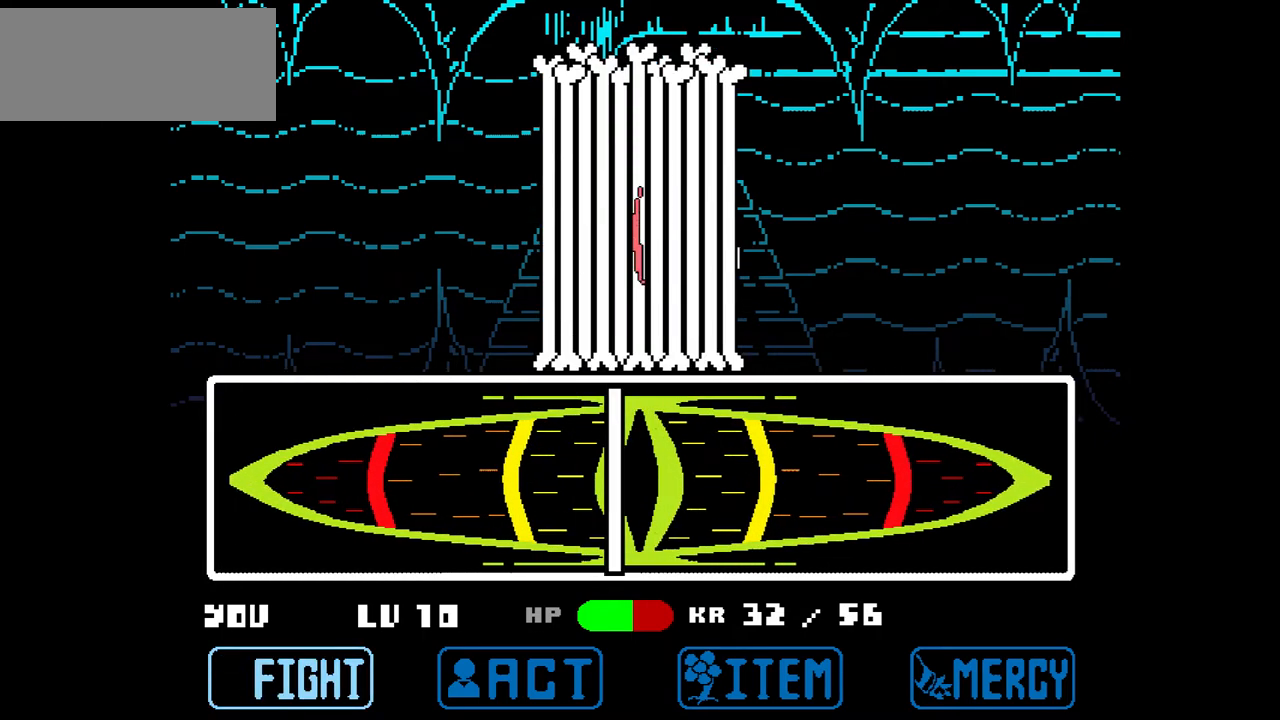
{"keys": [], "events": []}
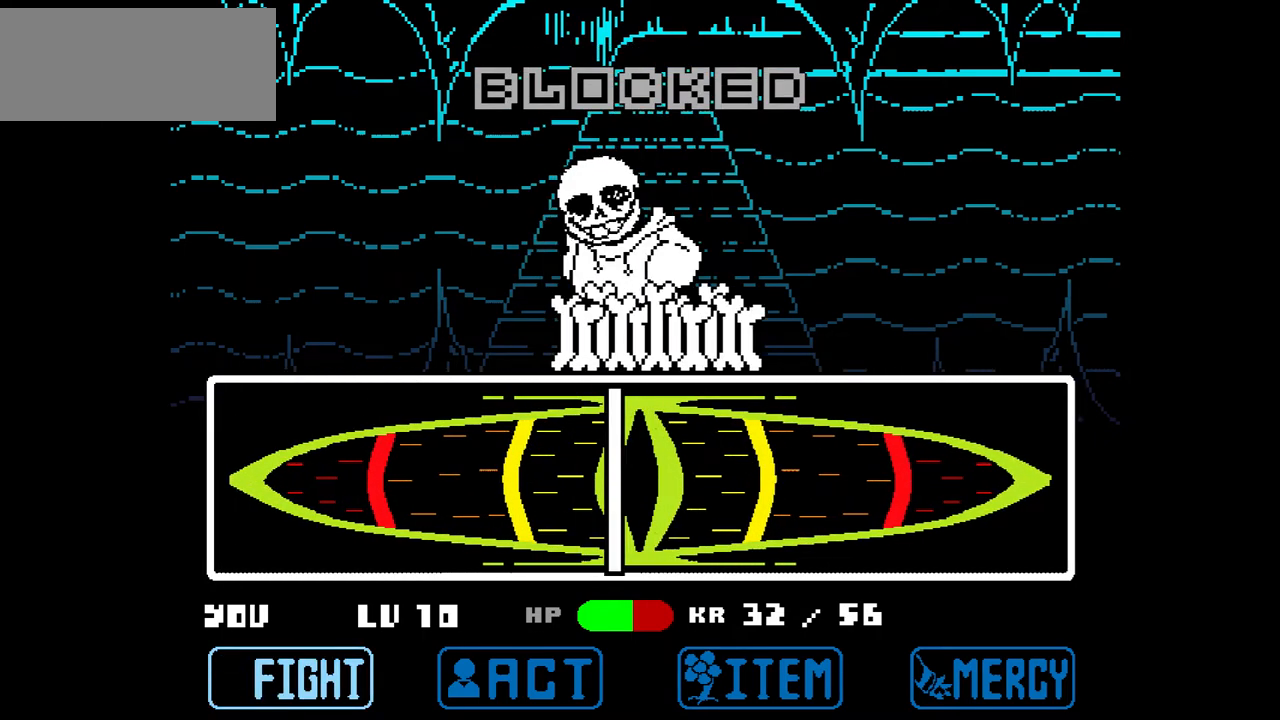
{"keys": [], "events": []}
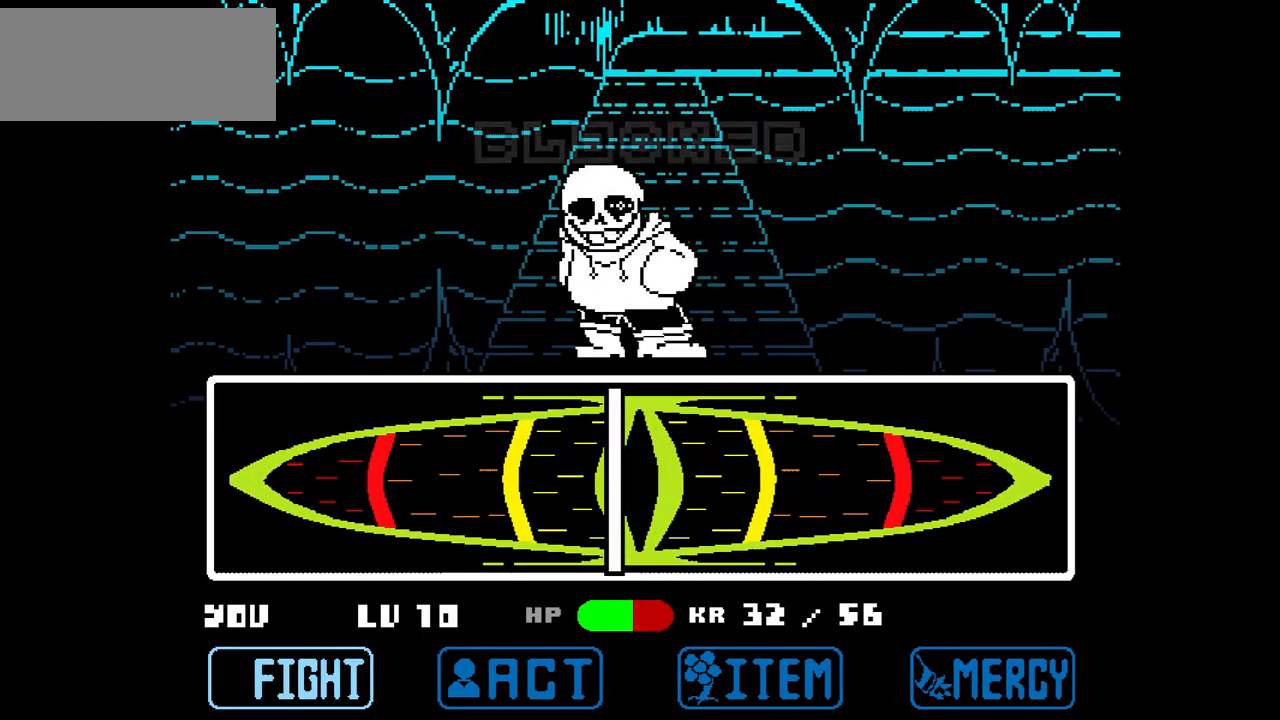
{"keys": [], "events": []}
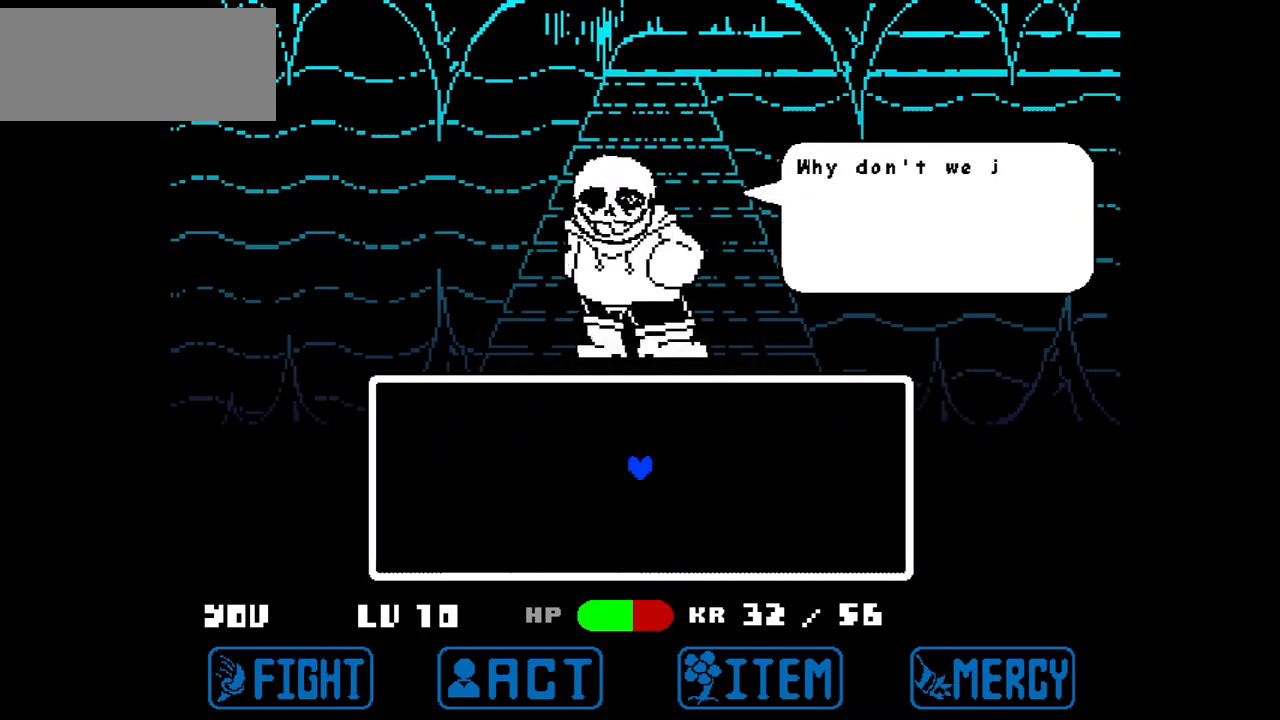
{"keys": [], "events": []}
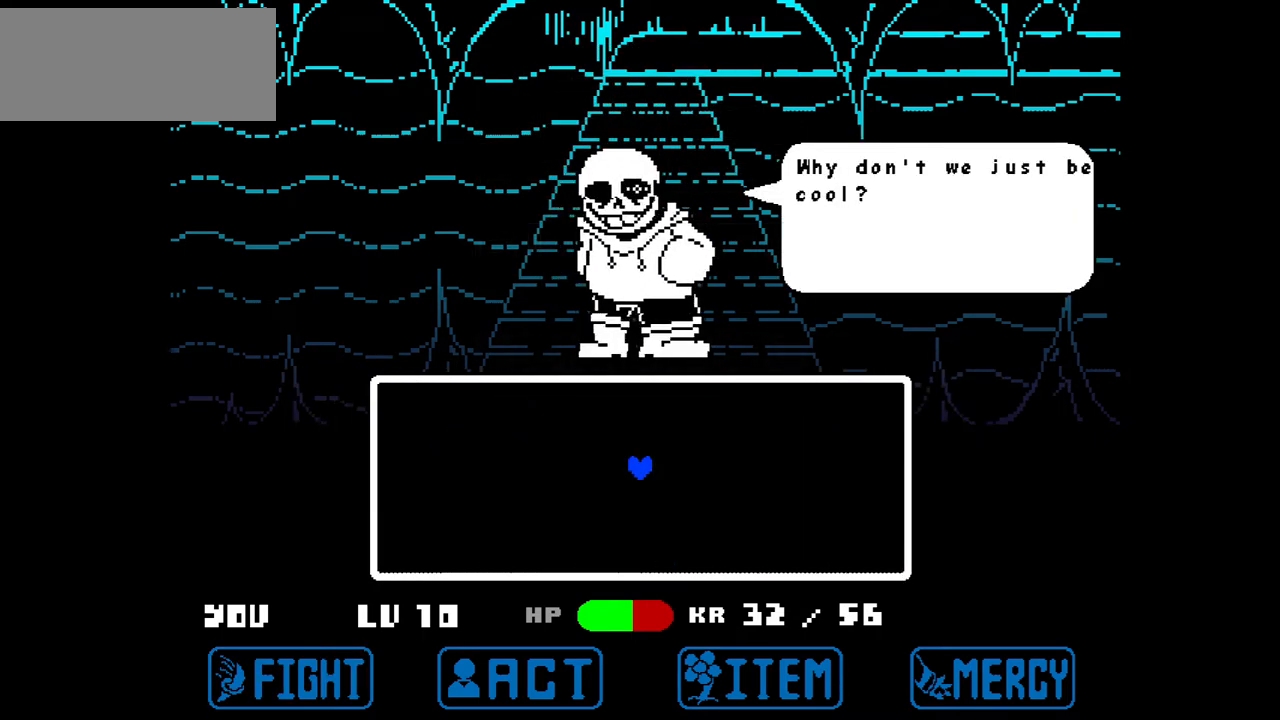
{"keys": [], "events": []}
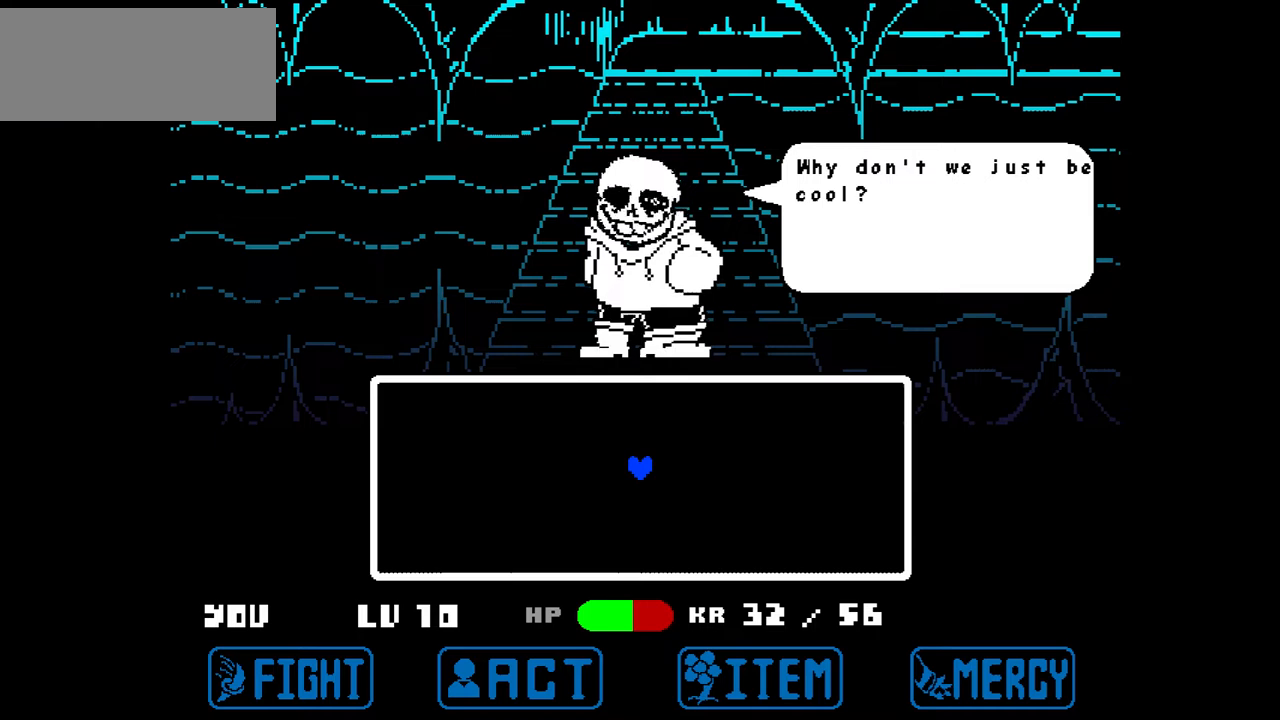
{"keys": [], "events": []}
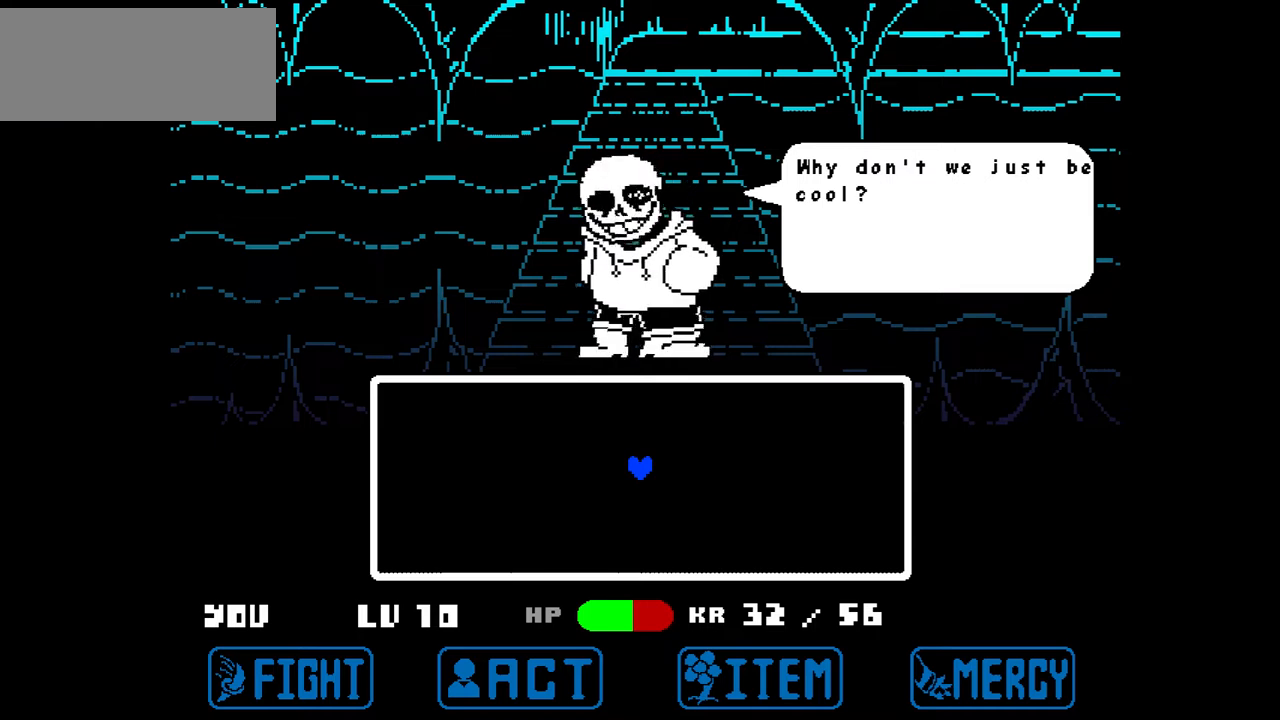
{"keys": [], "events": []}
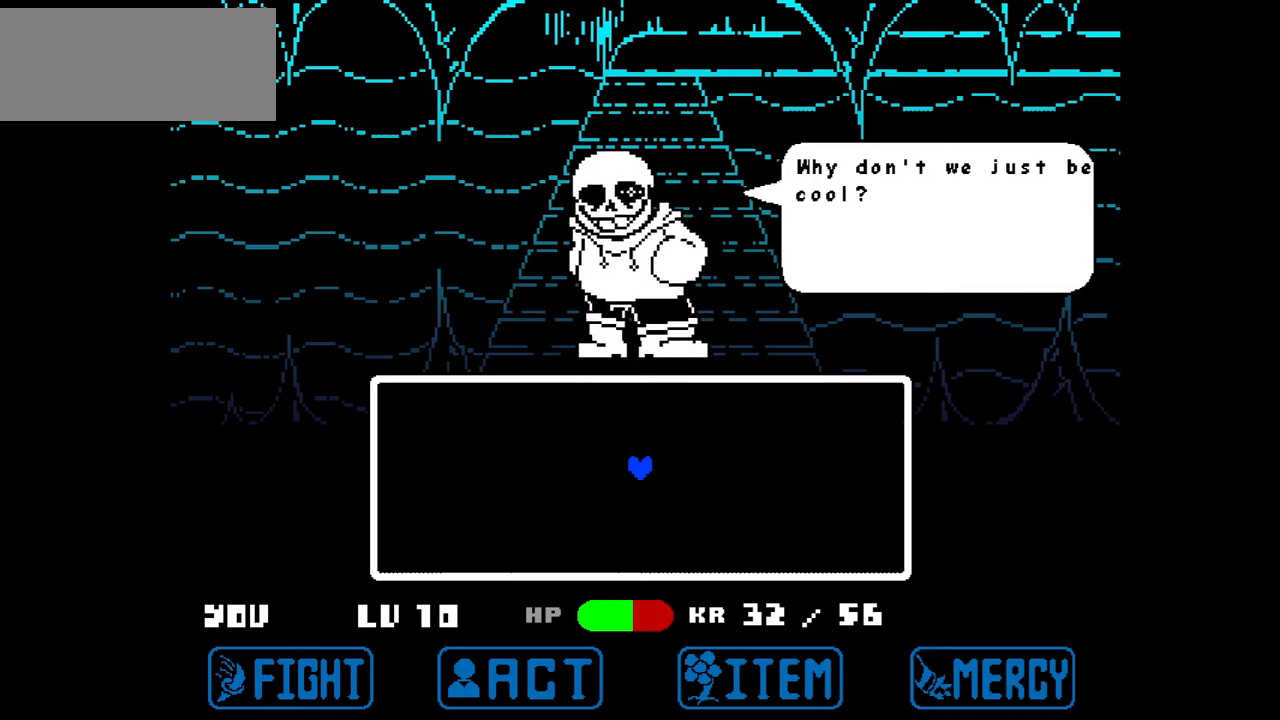
{"keys": [], "events": []}
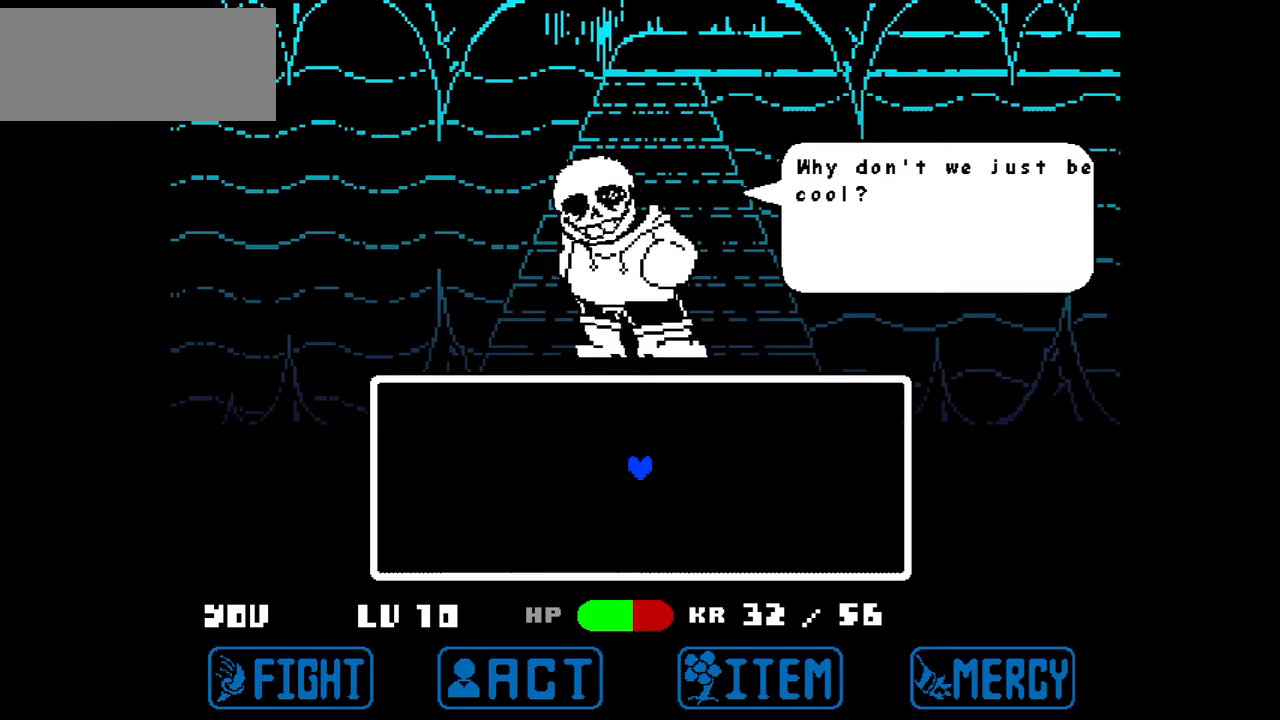
{"keys": [], "events": [[300, "z", "down"], [467, "z", "up"]]}
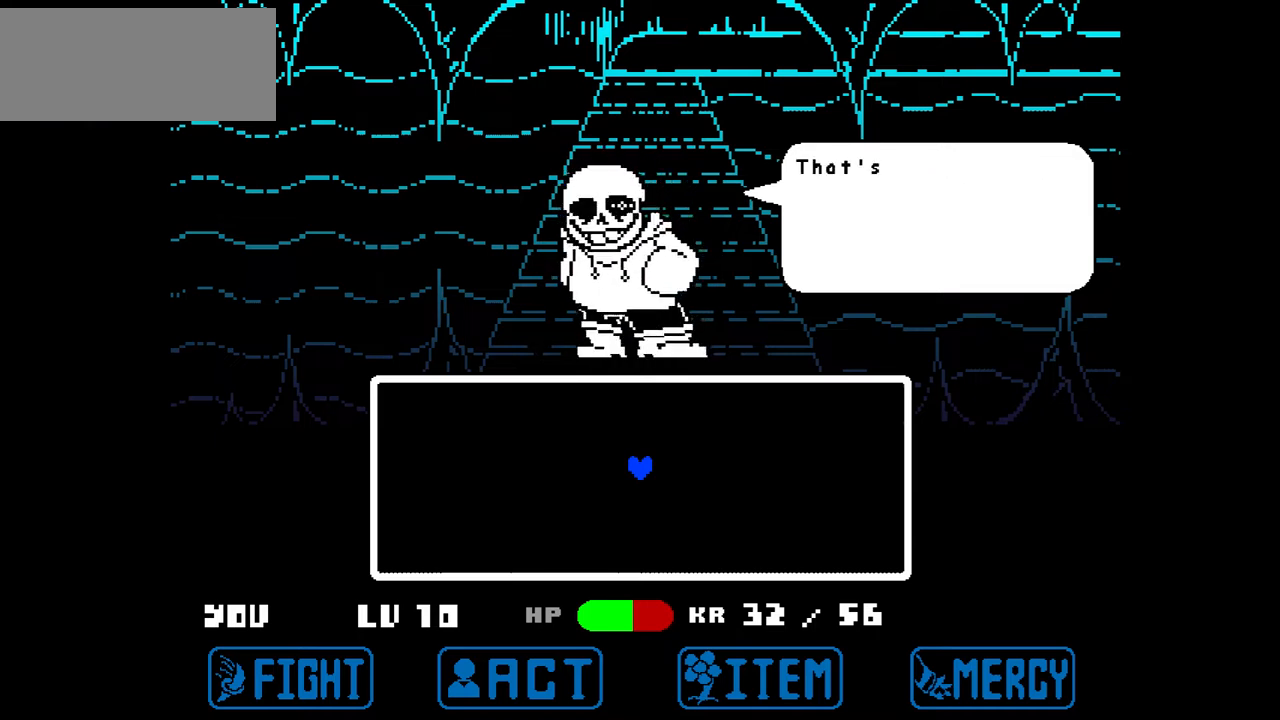
{"keys": [], "events": [[267, "x", "down"], [434, "x", "up"]]}
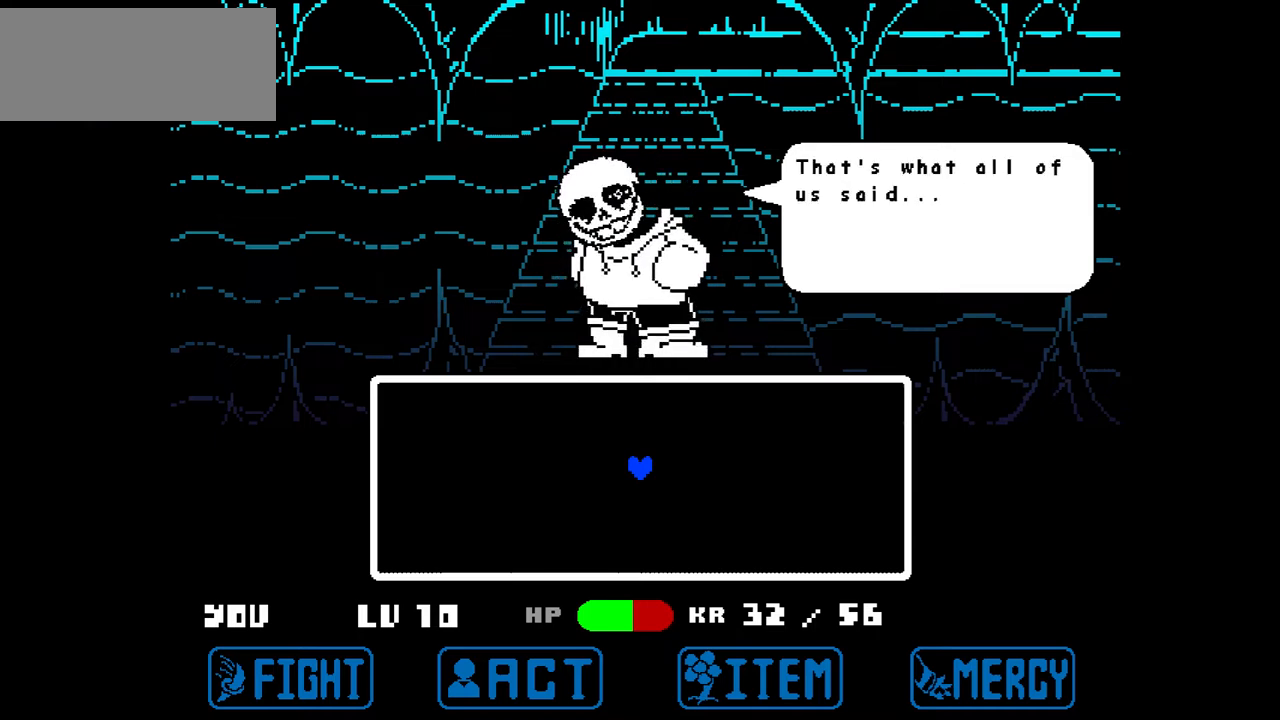
{"keys": ["z"], "events": [[433, "z", "down"]]}
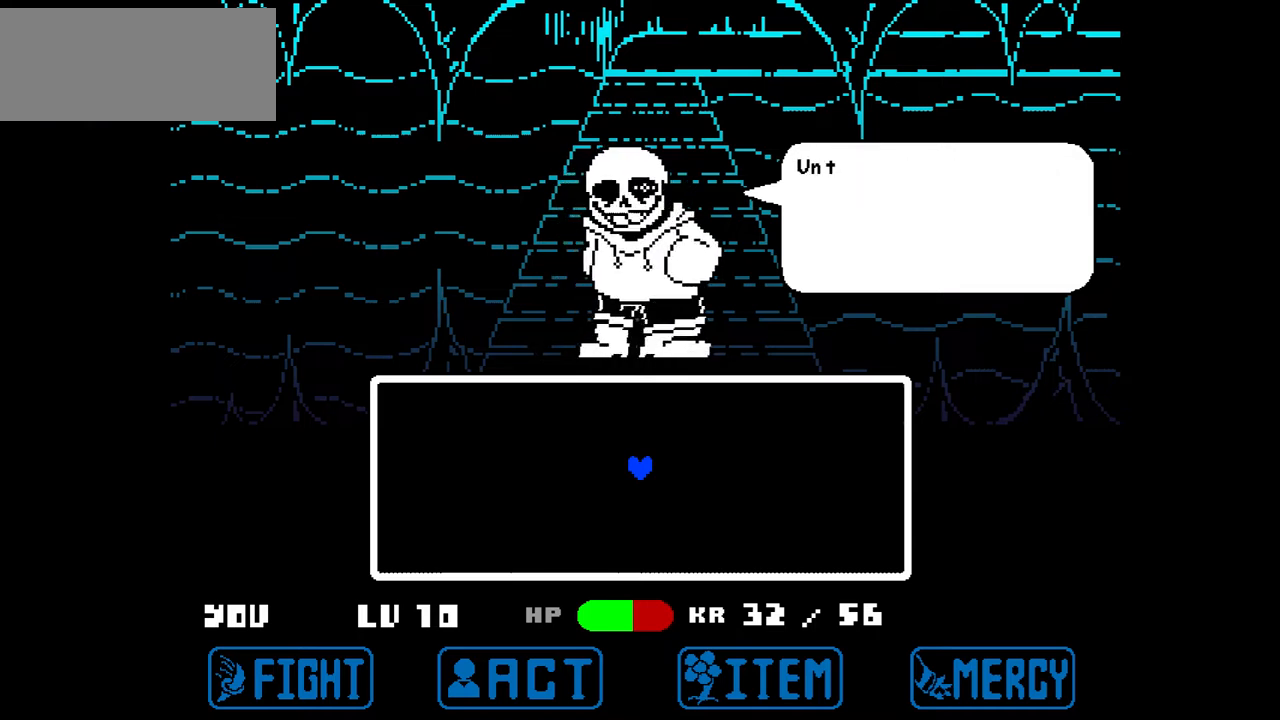
{"keys": ["x"], "events": [[33, "z", "up"], [367, "x", "down"]]}
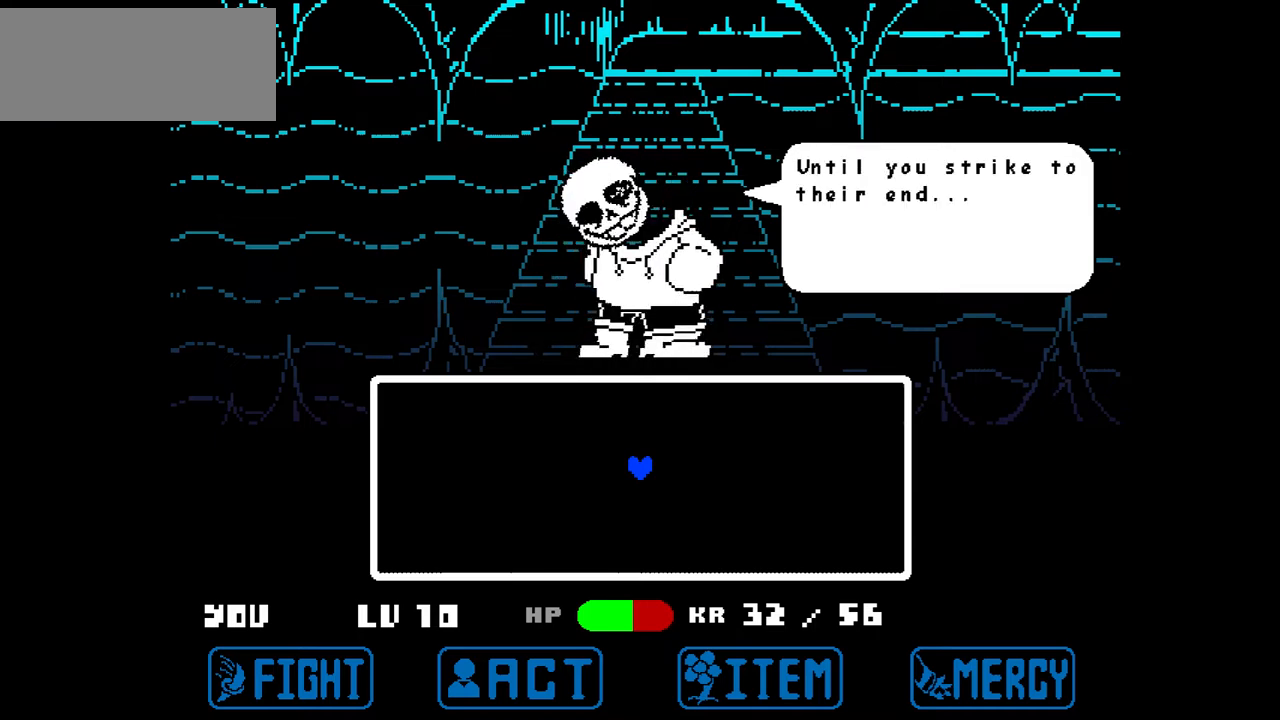
{"keys": [], "events": [[33, "x", "up"], [433, "z", "down"], [500, "z", "up"]]}
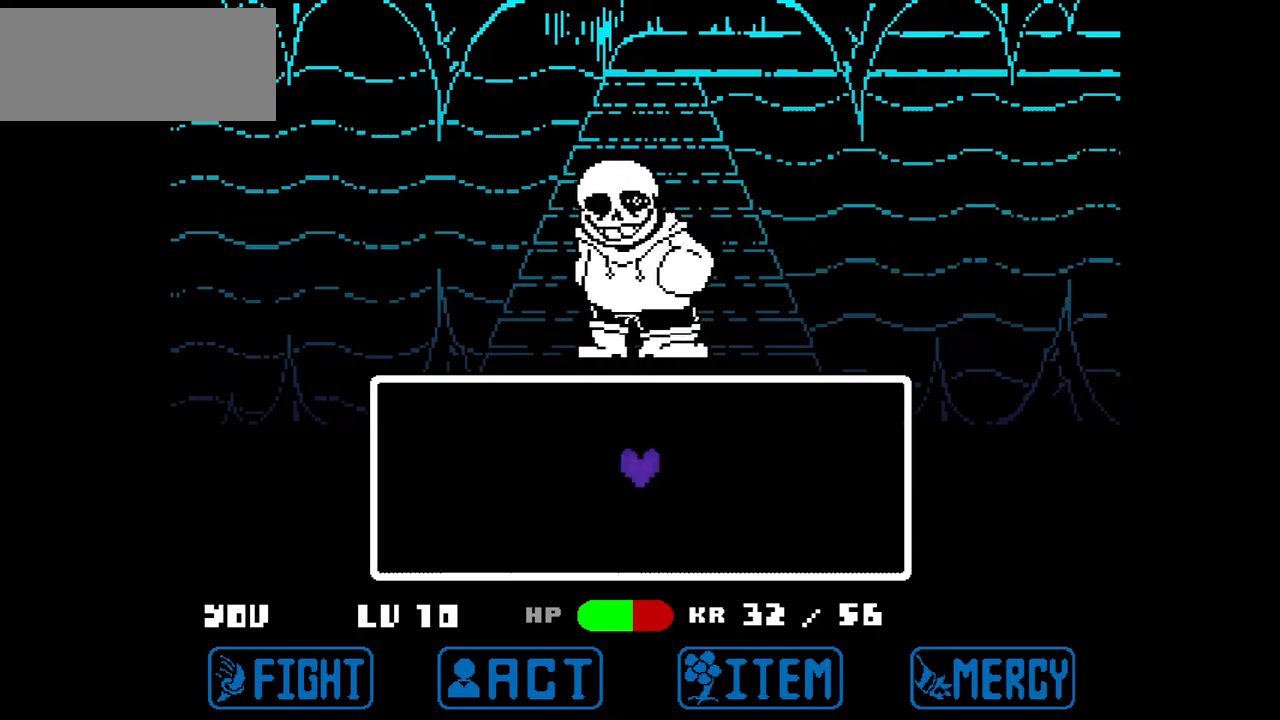
{"keys": [], "events": []}
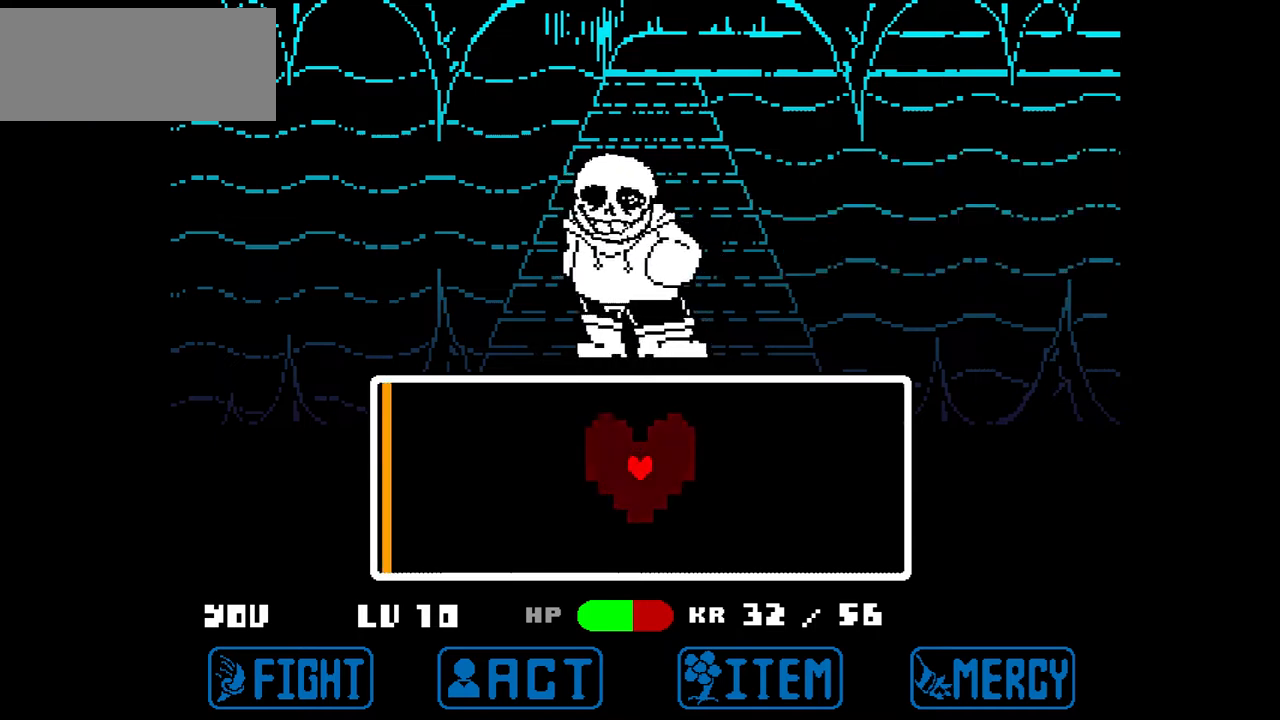
{"keys": [], "events": []}
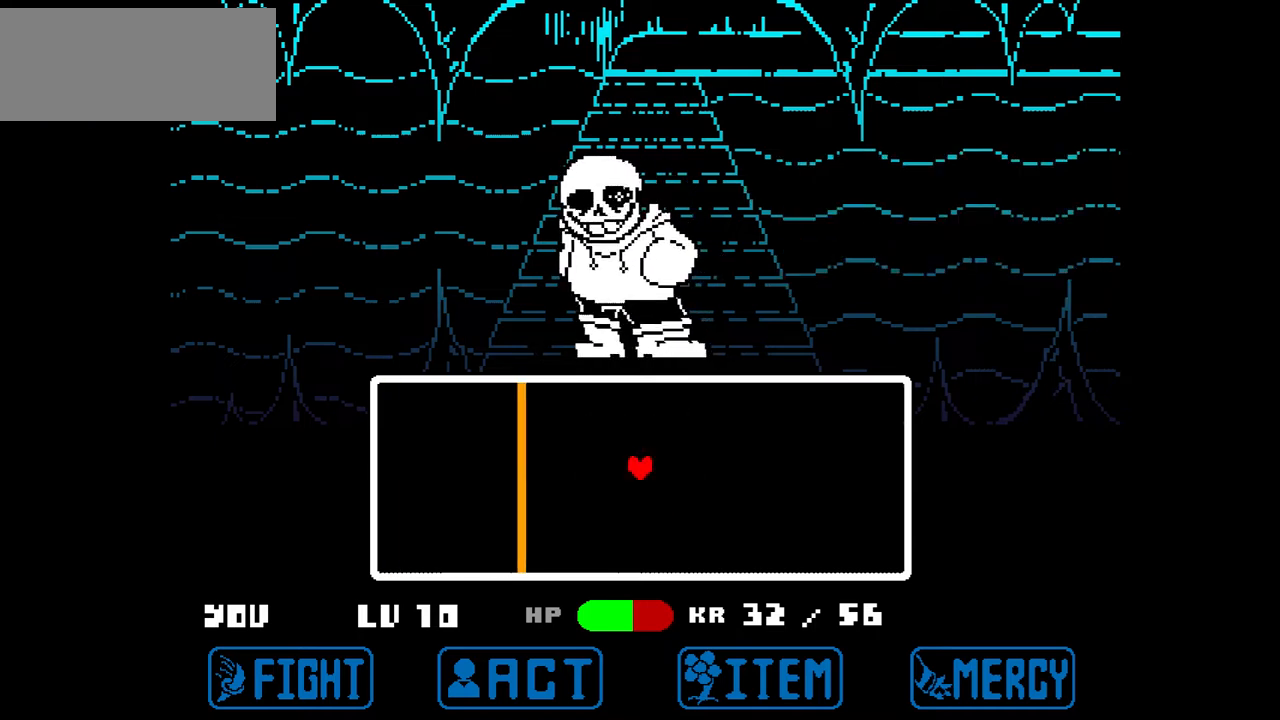
{"keys": ["down"], "events": [[133, "up", "down"], [167, "left", "down"], [234, "up", "up"], [367, "down", "down"], [467, "left", "up"]]}
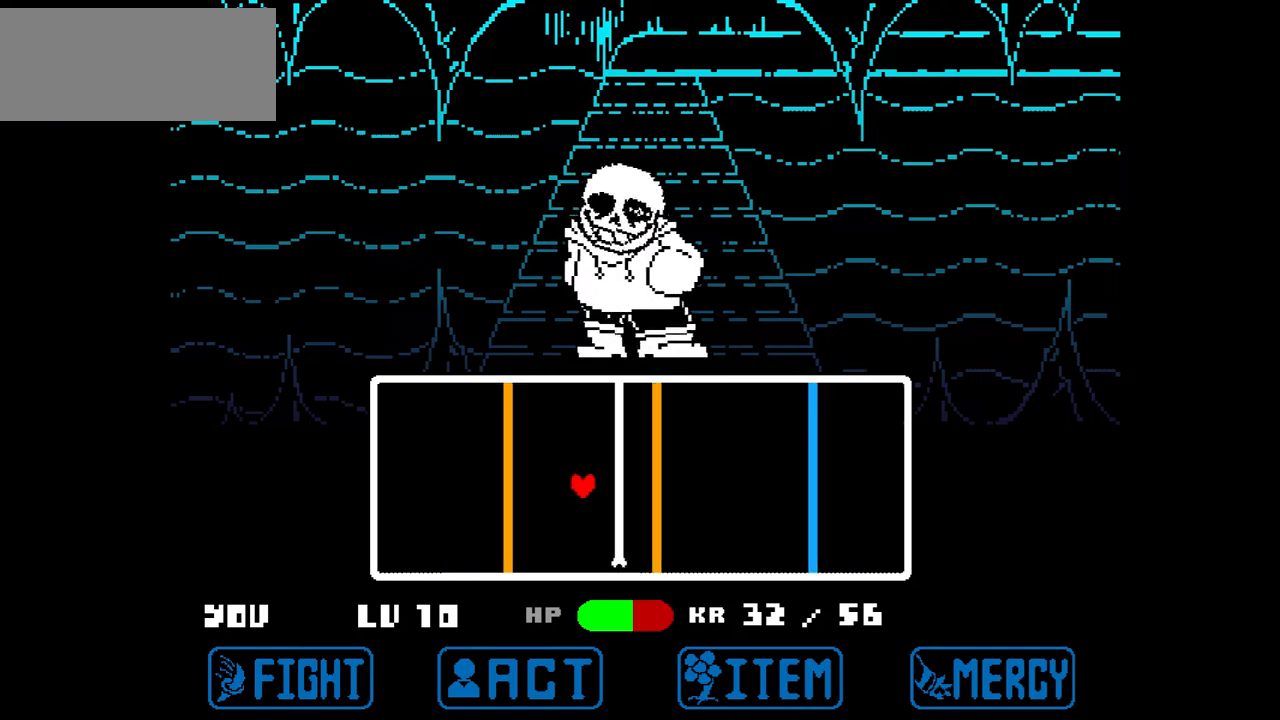
{"keys": ["down", "left"], "events": [[100, "left", "down"]]}
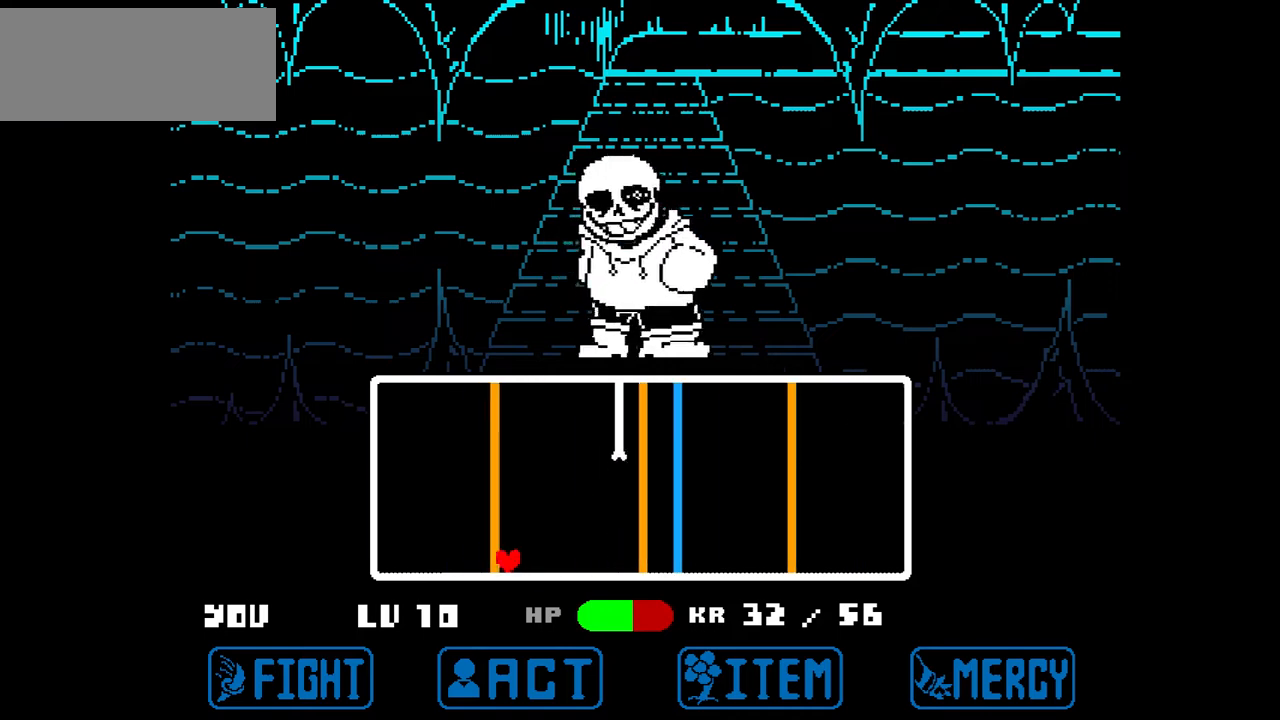
{"keys": ["left", "x"], "events": [[167, "x", "down"], [200, "down", "up"]]}
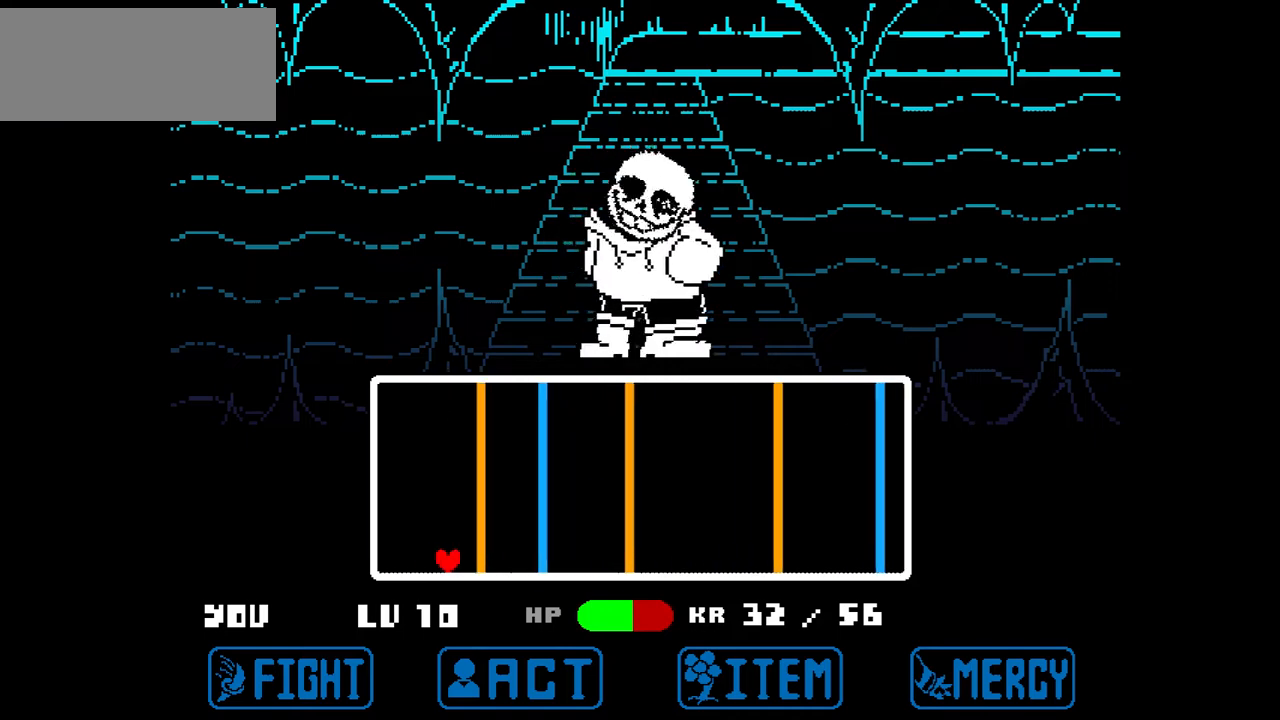
{"keys": ["left"], "events": [[400, "x", "up"]]}
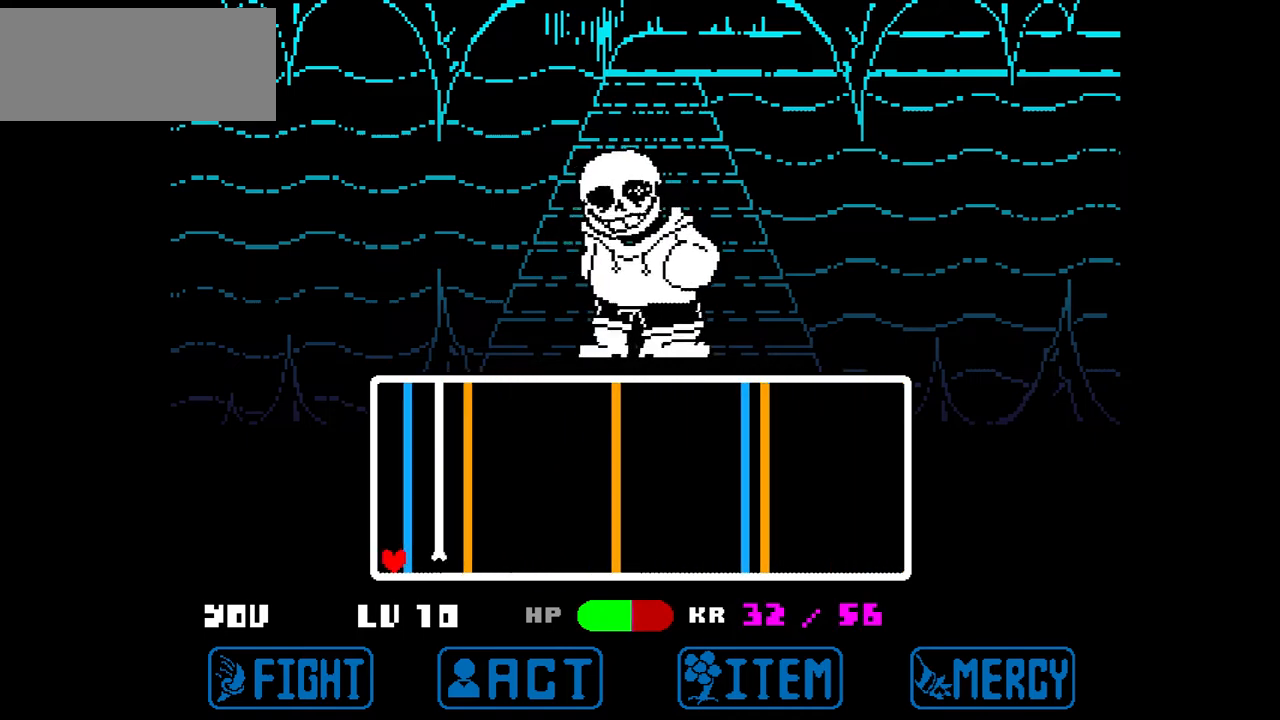
{"keys": [], "events": [[67, "left", "up"]]}
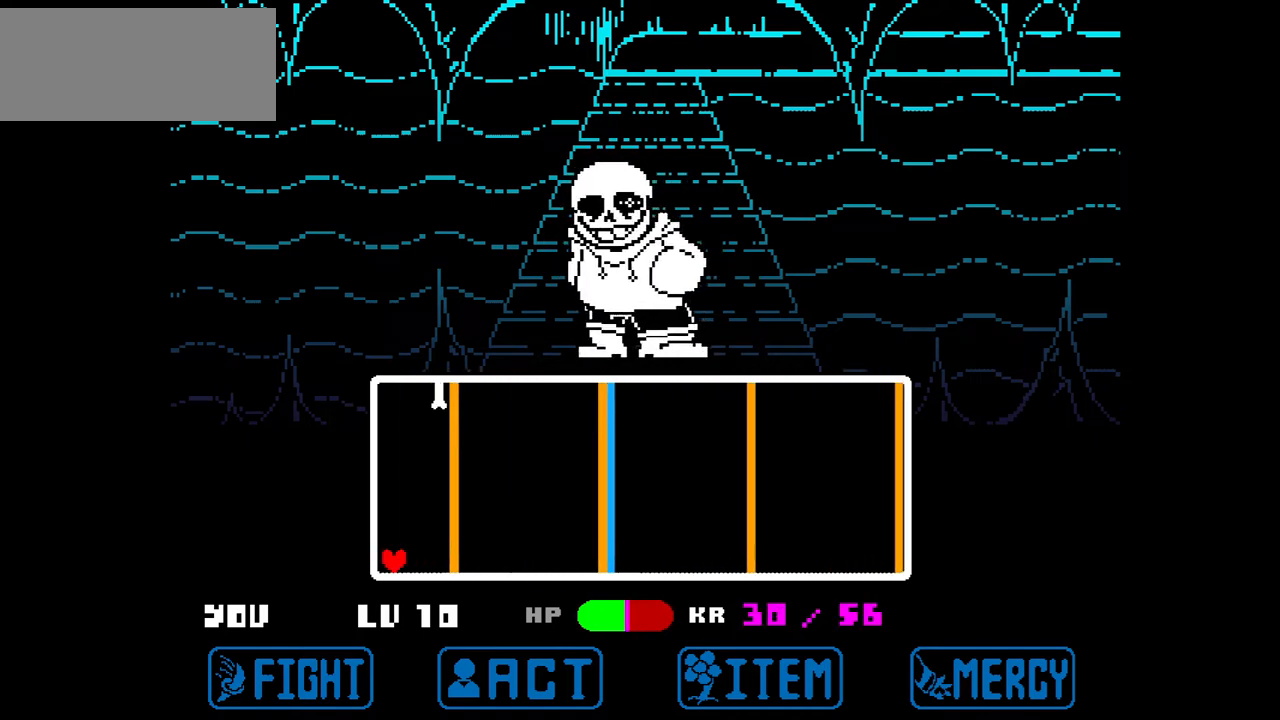
{"keys": [], "events": [[66, "right", "down"], [500, "right", "up"]]}
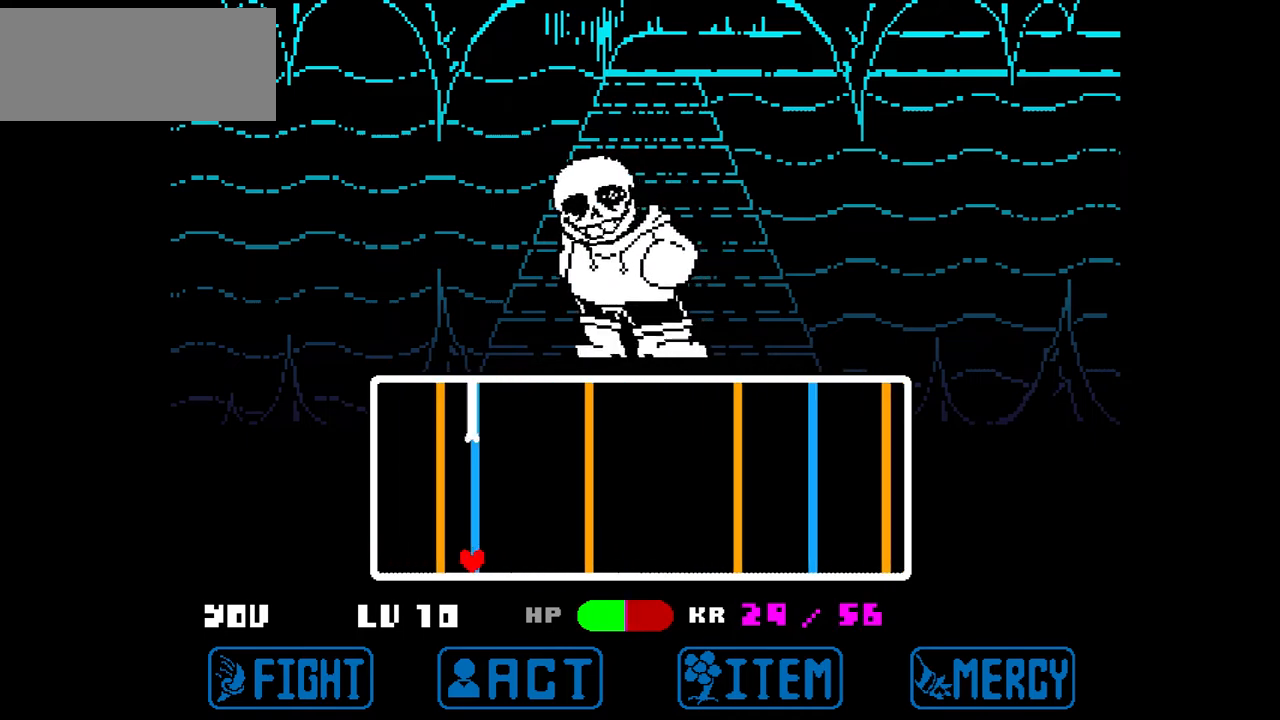
{"keys": ["right"], "events": [[134, "right", "down"]]}